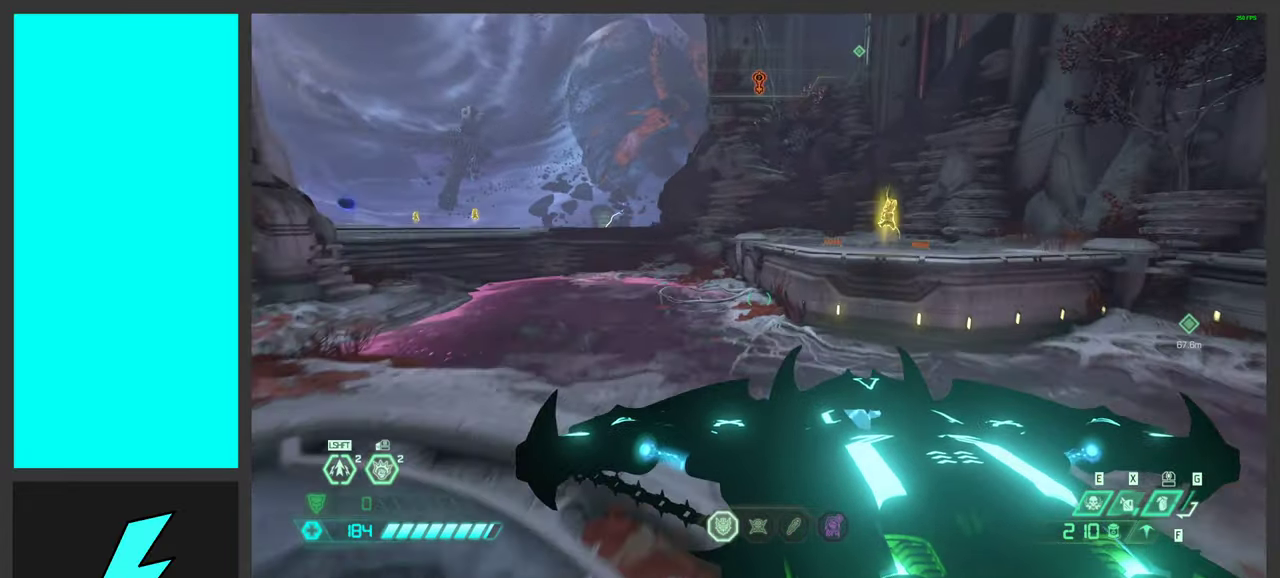
Gameplay with keyboard and mouse; each line is a JSON object with the keys and mouse buttons held at the frame after it. "events" lists presses ("down") and releases ("up") of ".", "/", "0", "1", "2", "3", "4", "5", "6", "7", "8", "9", "a", "alt_l", "alt_r", "b", "c", "caps_lock", "comma", "ctrl", "d", "e", "equals", "f", "g", "h", "i", "j", "k", "l", "lbracket", "m", "minus", "n", "o", "p", "q", "quote", "r", "rbracket", "s", "semicolon", "shift", "space", "super_l", "super_r", "t", "tab", "tilde", "u", "v", "w", "x", "y", "z", "mouse_left", "mouse_wheel", "mouse_right", "mouse_mb4" and "mouse_mb5" between this image and that frame as [ms after this image, input, new state], when the widget could be followed in between. "mouse_left", "mouse_wheel", "mouse_right", "mouse_mb4", "mouse_mb5" = the "left", "wheel", "right", "mb4", "mb5" buttons of the "mouse" list. No other keys are recorded. "wheel" means that the mouse wheel is clicked or scrolled. Mouse movement is not recorded.
{"keys": ["w"], "mouse": [], "events": [[33, "space", "up"], [217, "space", "down"], [384, "space", "up"]]}
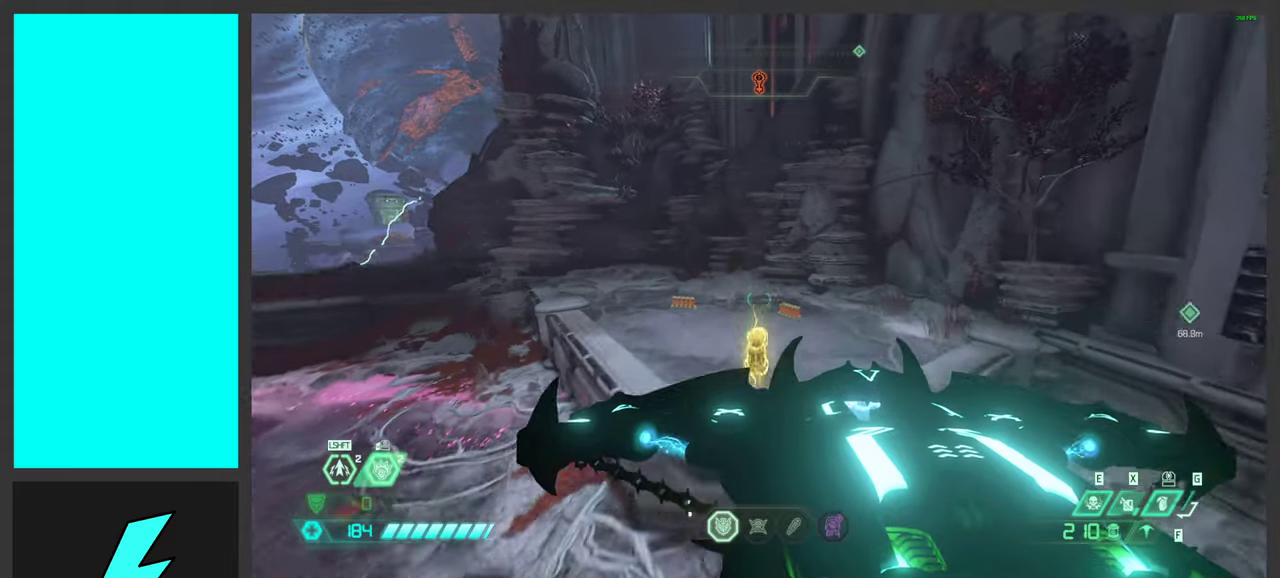
{"keys": ["w"], "mouse": [], "events": []}
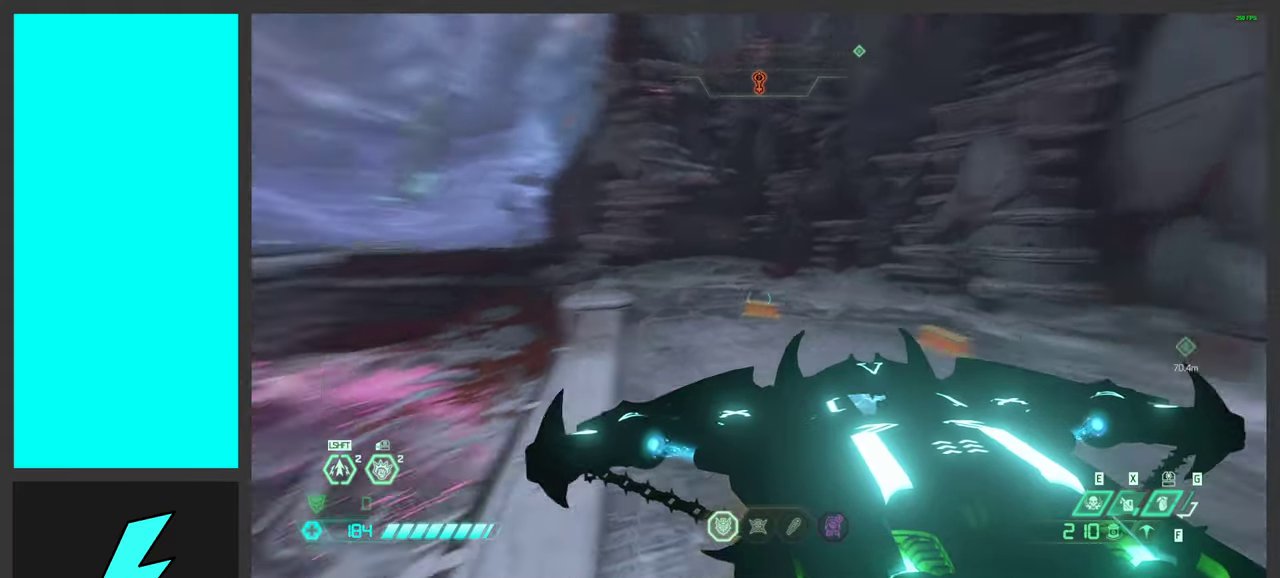
{"keys": ["d", "space", "w"], "mouse": [], "events": [[50, "d", "down"], [367, "space", "down"]]}
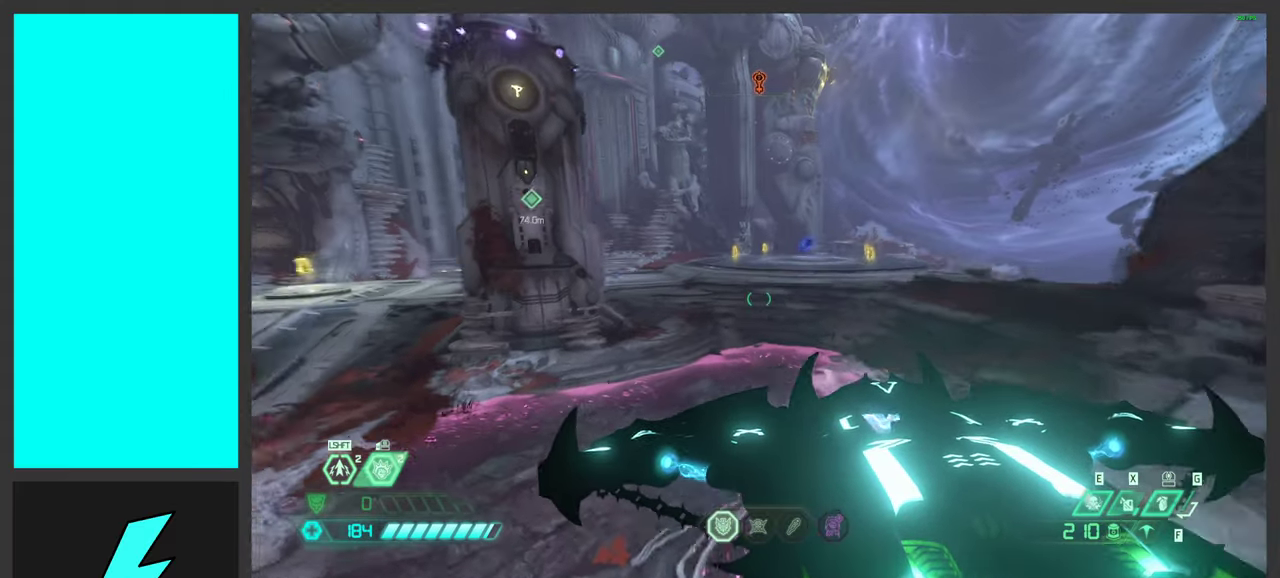
{"keys": ["d", "w"], "mouse": ["right"], "events": [[34, "space", "up"], [34, "w", "up"], [100, "space", "down"], [134, "mouse_right", "down"], [317, "space", "up"], [384, "w", "down"]]}
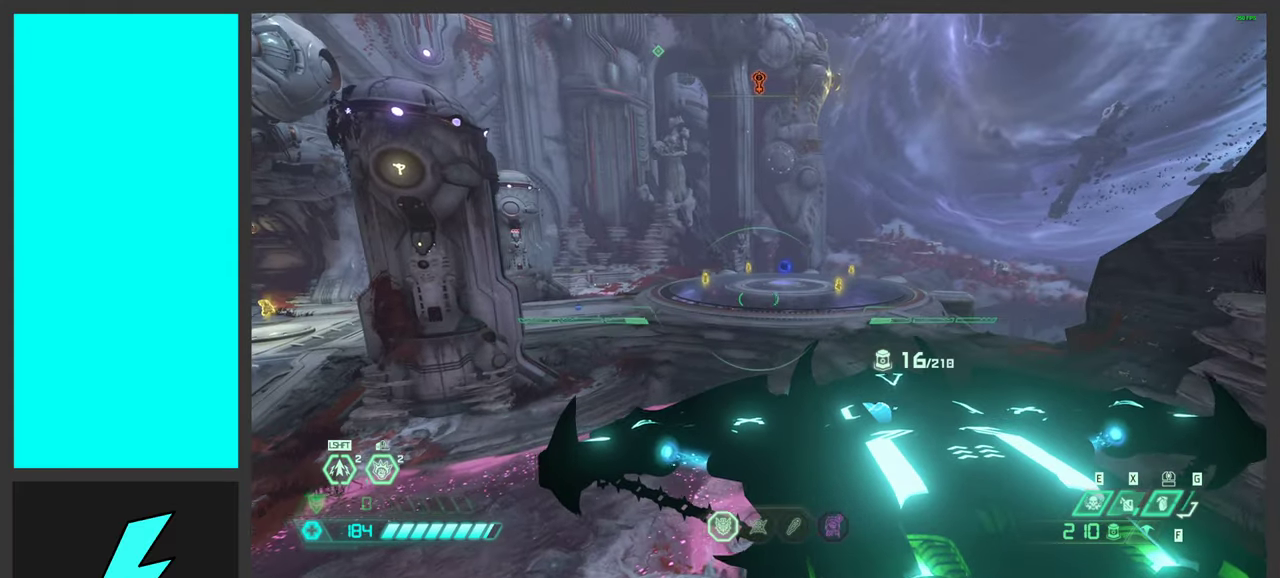
{"keys": ["d", "w"], "mouse": ["right"], "events": []}
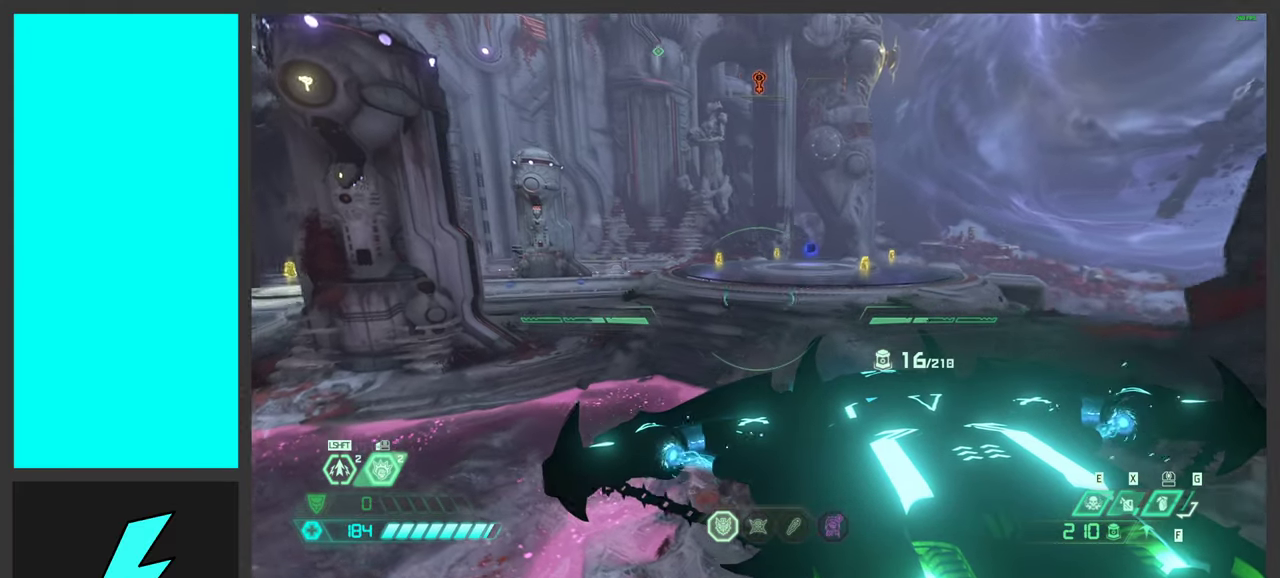
{"keys": ["d", "w"], "mouse": ["wheel", "right"], "events": [[34, "mouse_wheel", "down"]]}
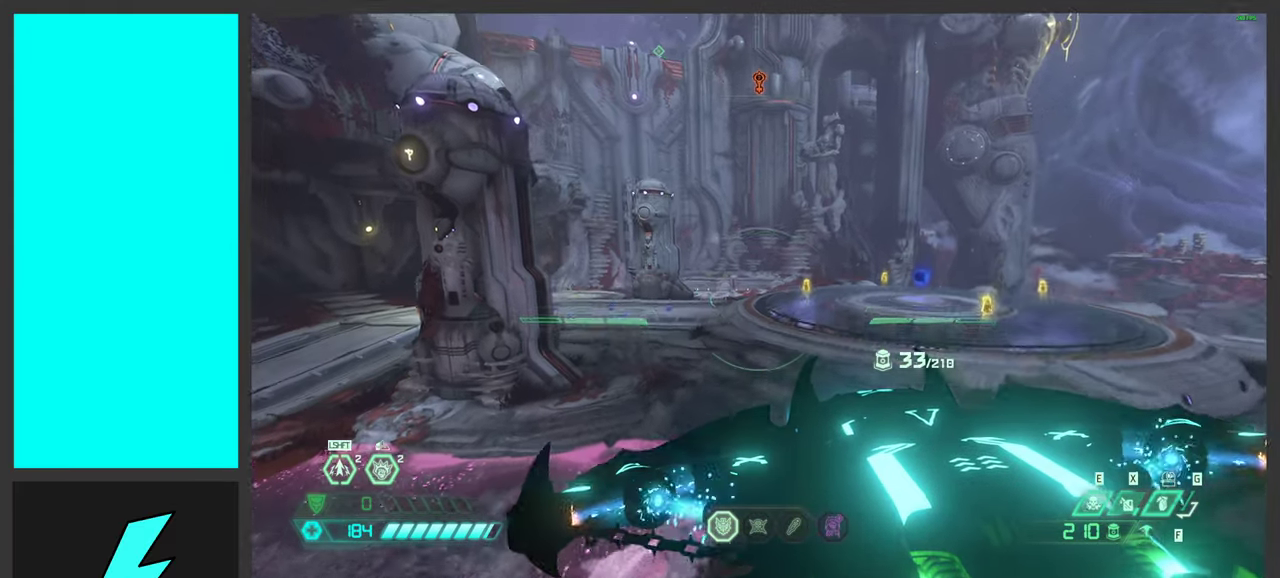
{"keys": ["d", "w"], "mouse": ["right"], "events": [[117, "mouse_wheel", "up"]]}
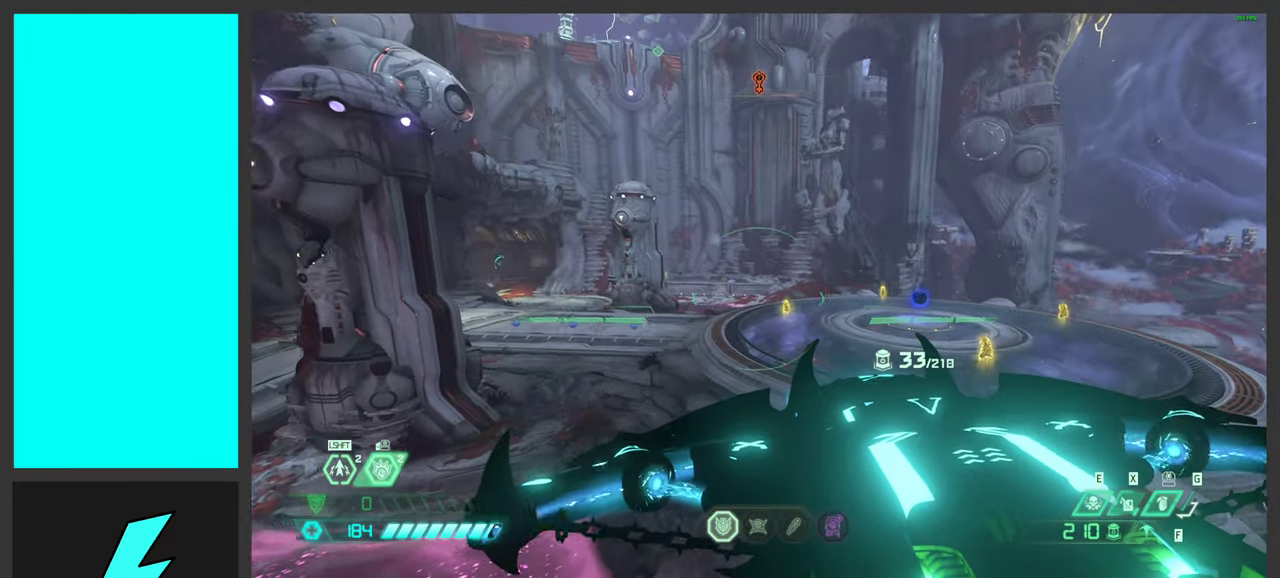
{"keys": ["d", "w"], "mouse": ["wheel", "right"], "events": [[384, "mouse_wheel", "down"]]}
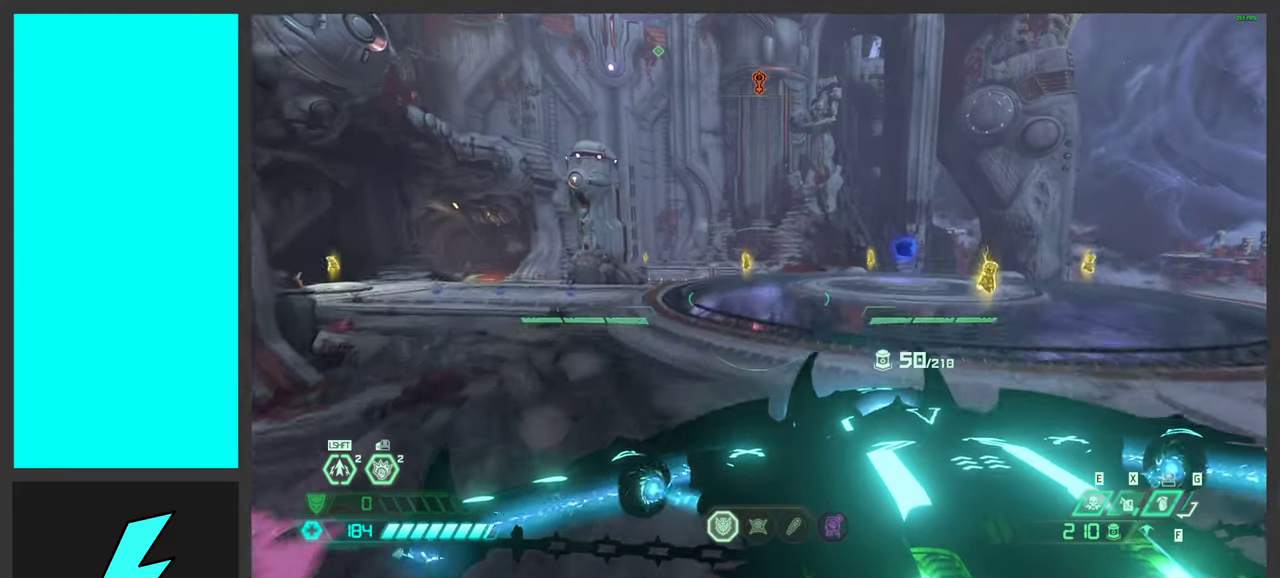
{"keys": ["d", "w"], "mouse": ["right"], "events": [[434, "mouse_wheel", "up"]]}
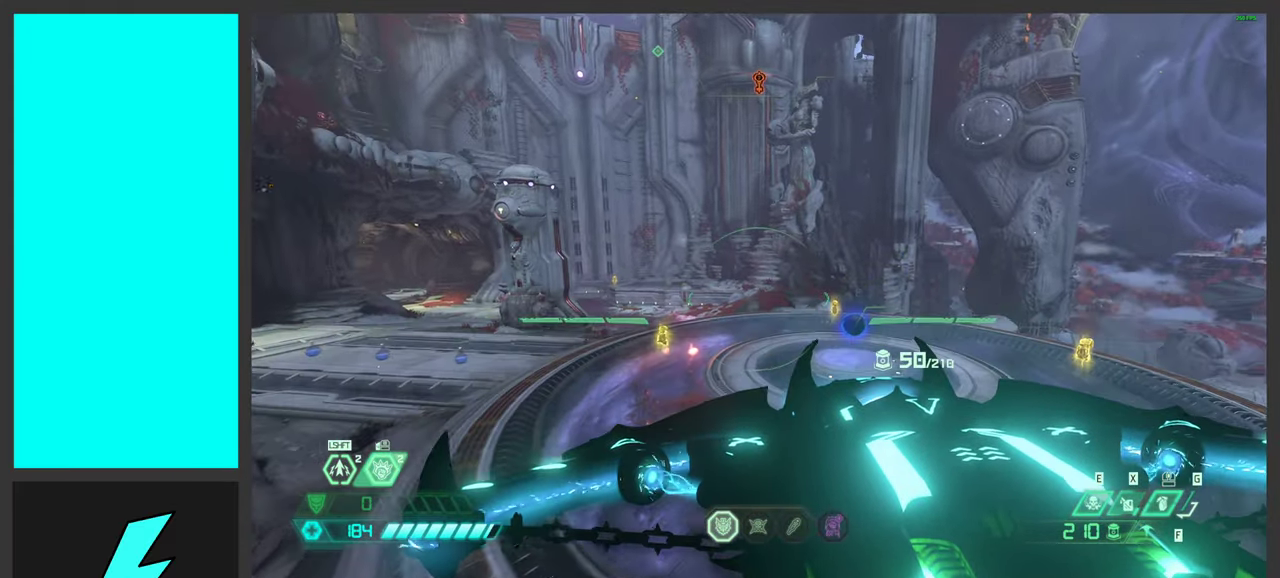
{"keys": ["d"], "mouse": ["right"], "events": [[500, "w", "up"]]}
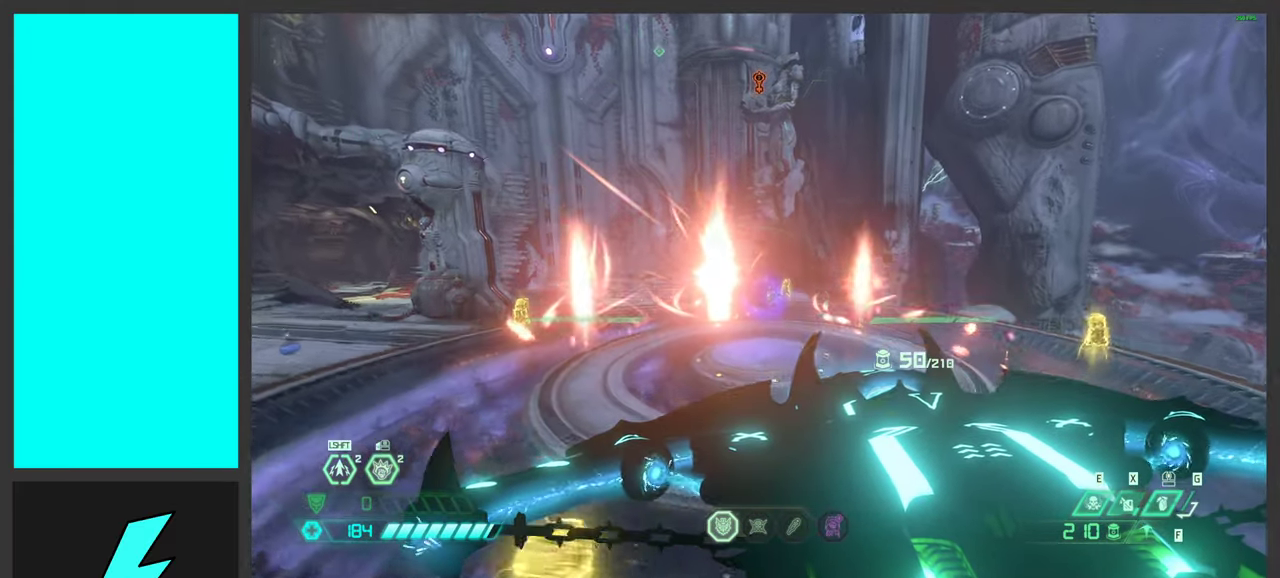
{"keys": ["d"], "mouse": ["right"], "events": [[84, "mouse_wheel", "down"], [351, "mouse_wheel", "up"]]}
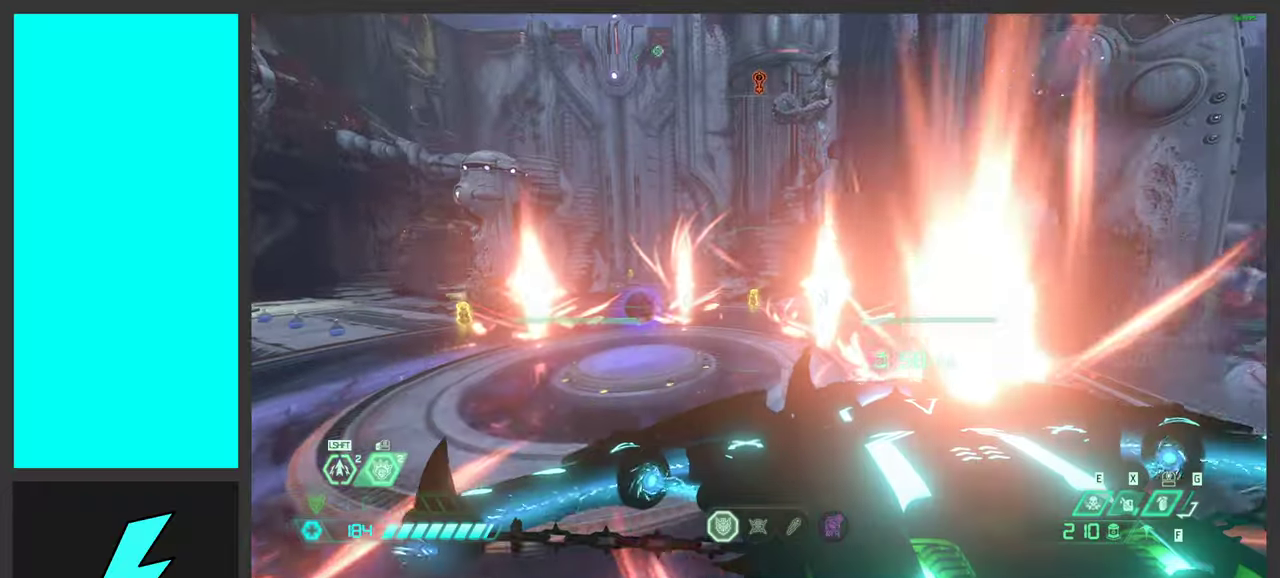
{"keys": ["d"], "mouse": ["right"], "events": []}
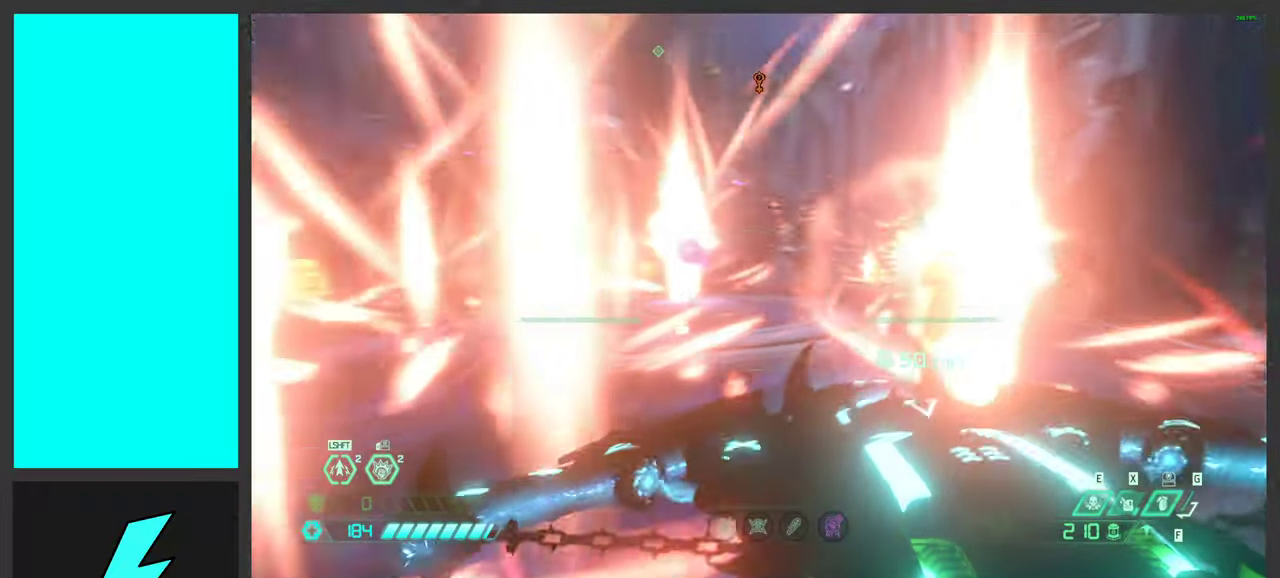
{"keys": [], "mouse": ["wheel", "right"], "events": [[100, "d", "up"], [250, "g", "down"], [350, "g", "up"], [416, "mouse_wheel", "down"]]}
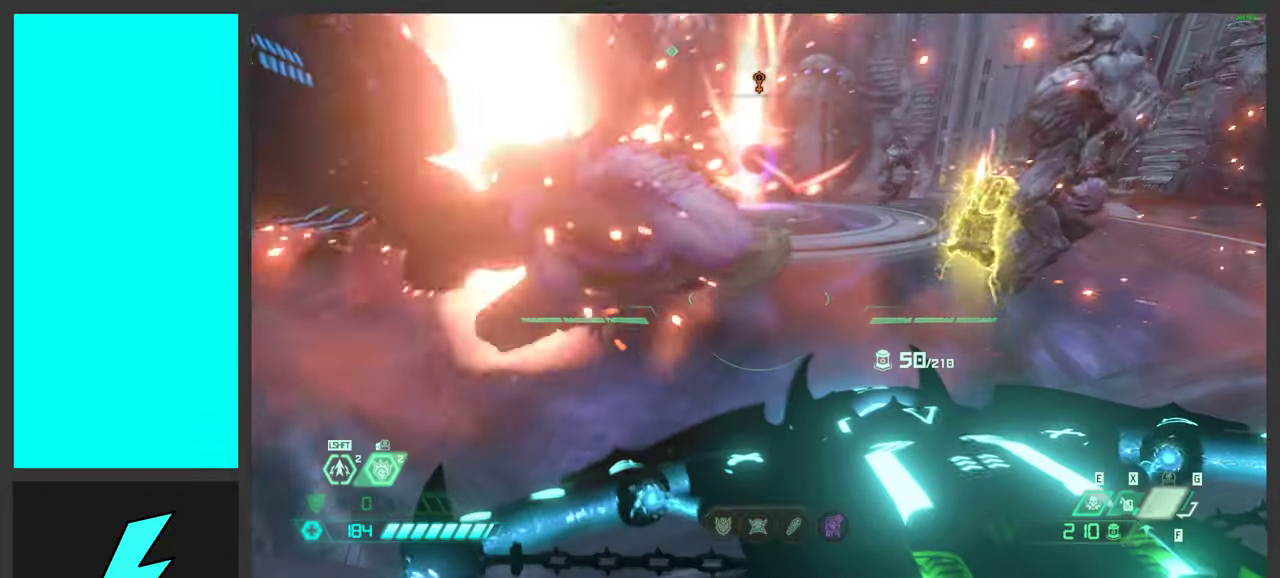
{"keys": [], "mouse": ["right"], "events": [[16, "mouse_wheel", "up"]]}
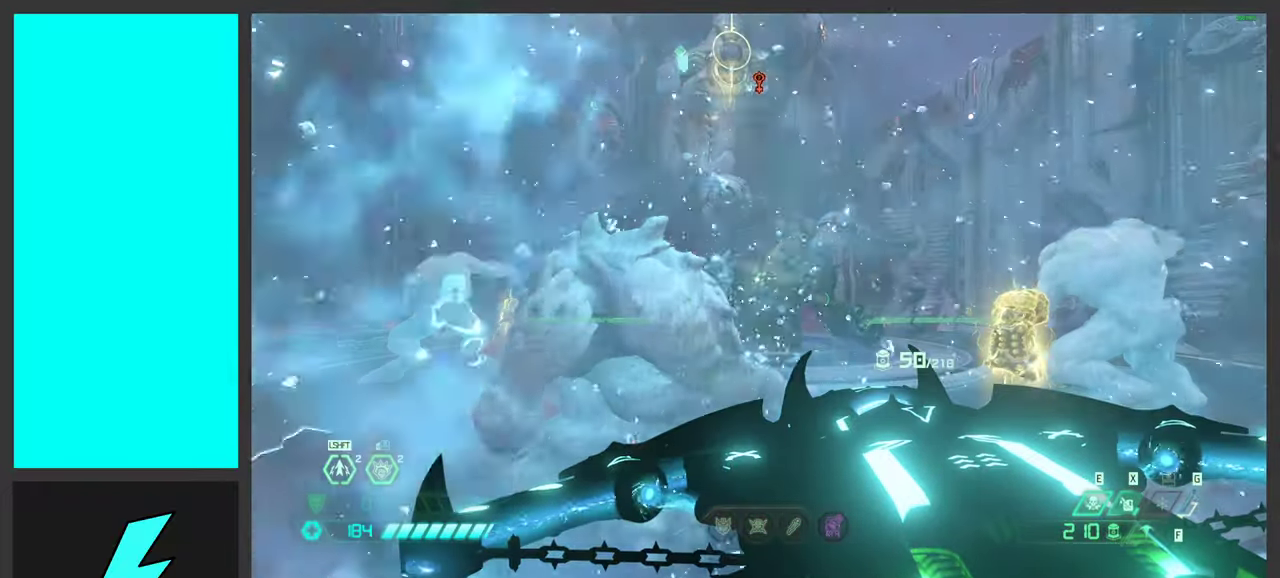
{"keys": ["alt_l"], "mouse": ["right"], "events": [[250, "mouse_left", "down"], [316, "alt_l", "down"], [366, "mouse_left", "up"]]}
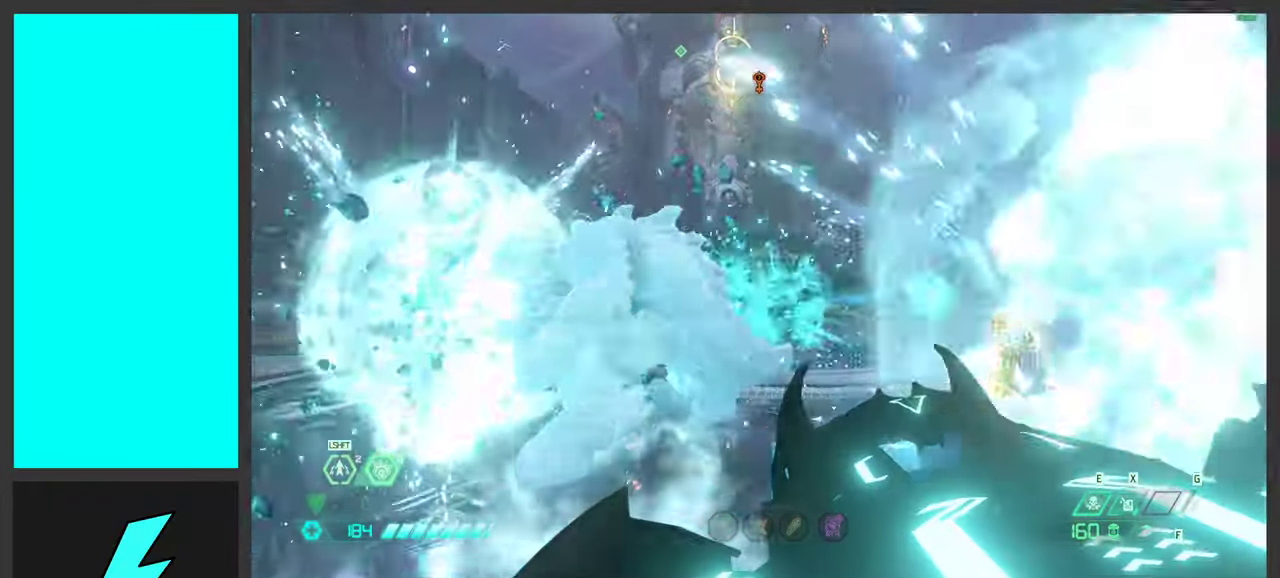
{"keys": ["d"], "mouse": [], "events": [[116, "f", "down"], [233, "f", "up"], [250, "alt_l", "up"], [400, "d", "down"], [416, "mouse_right", "up"]]}
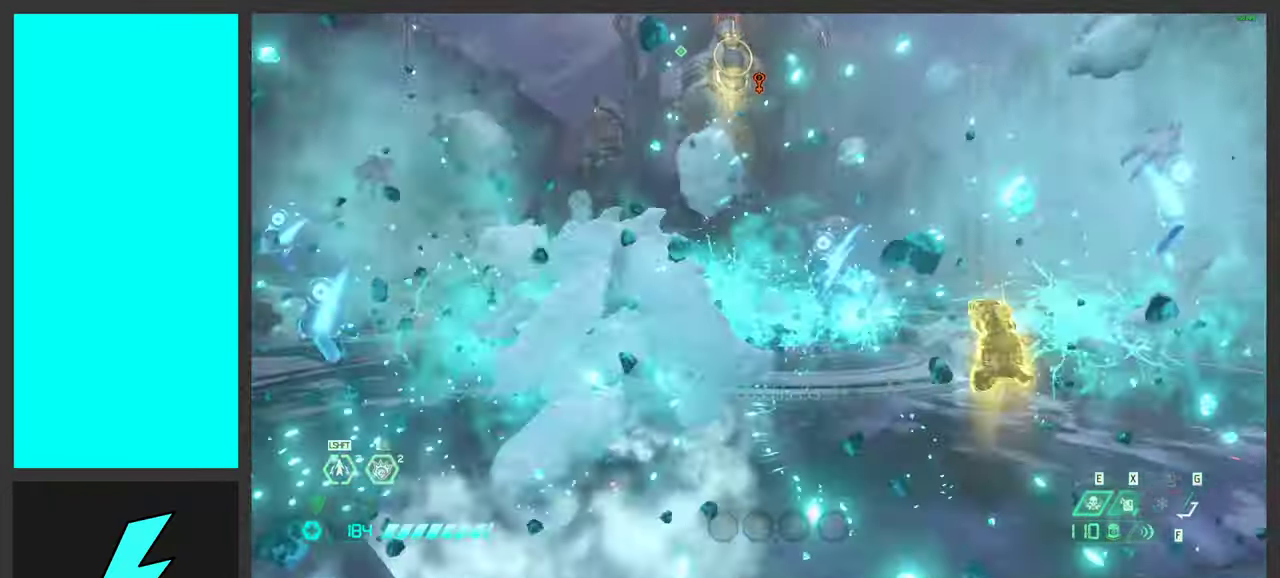
{"keys": [], "mouse": [], "events": [[133, "2", "down"], [250, "2", "up"], [300, "space", "down"], [350, "d", "up"], [416, "space", "up"]]}
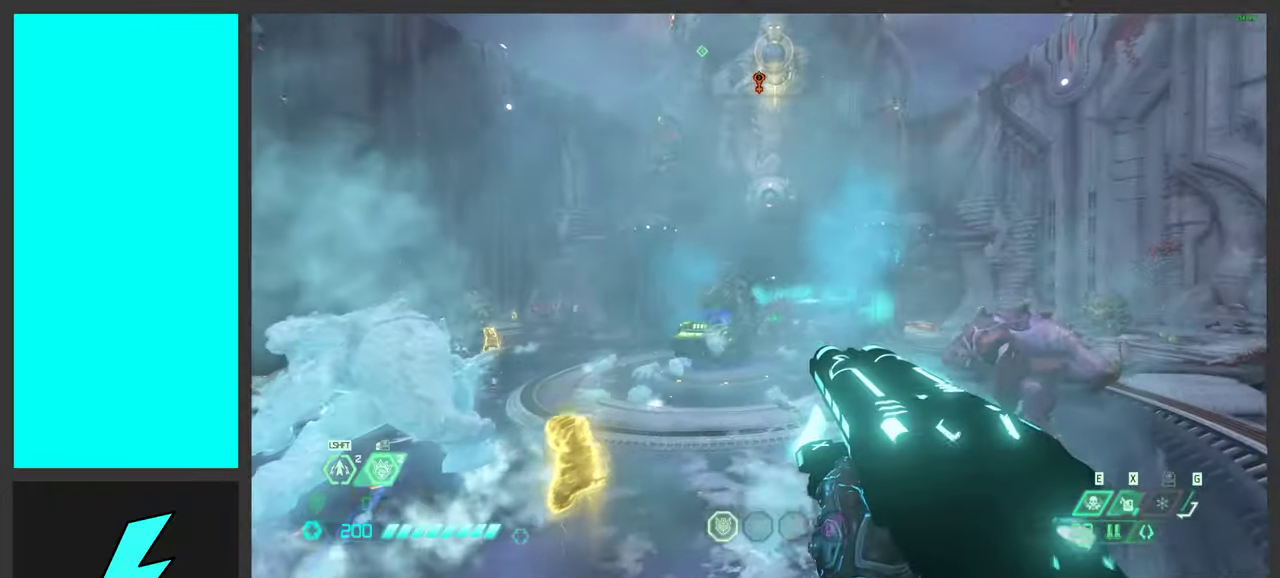
{"keys": ["a", "w"], "mouse": ["left", "mb5"], "events": [[100, "d", "down"], [150, "mouse_left", "down"], [166, "w", "down"], [333, "mouse_left", "up"], [350, "d", "up"], [450, "mouse_mb5", "down"], [466, "mouse_left", "down"], [500, "a", "down"]]}
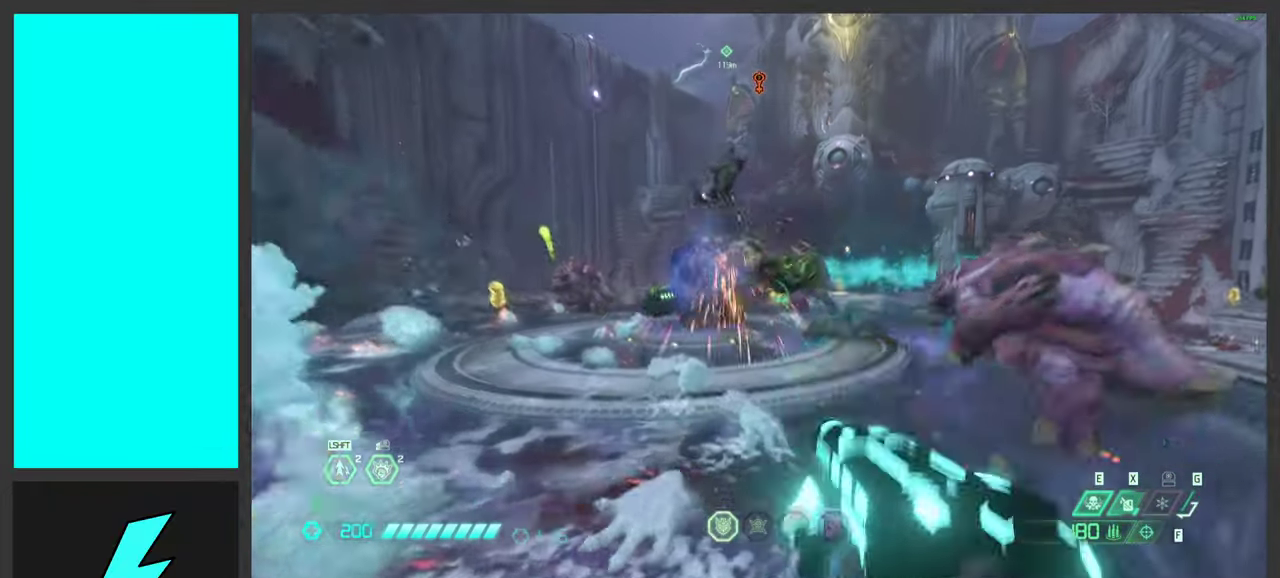
{"keys": ["s", "space"], "mouse": [], "events": [[66, "w", "up"], [83, "mouse_left", "up"], [100, "mouse_mb5", "up"], [150, "a", "up"], [200, "d", "down"], [200, "s", "down"], [233, "mouse_right", "down"], [266, "mouse_left", "down"], [316, "q", "down"], [416, "mouse_right", "up"], [433, "mouse_left", "up"], [433, "q", "up"], [483, "d", "up"], [500, "space", "down"]]}
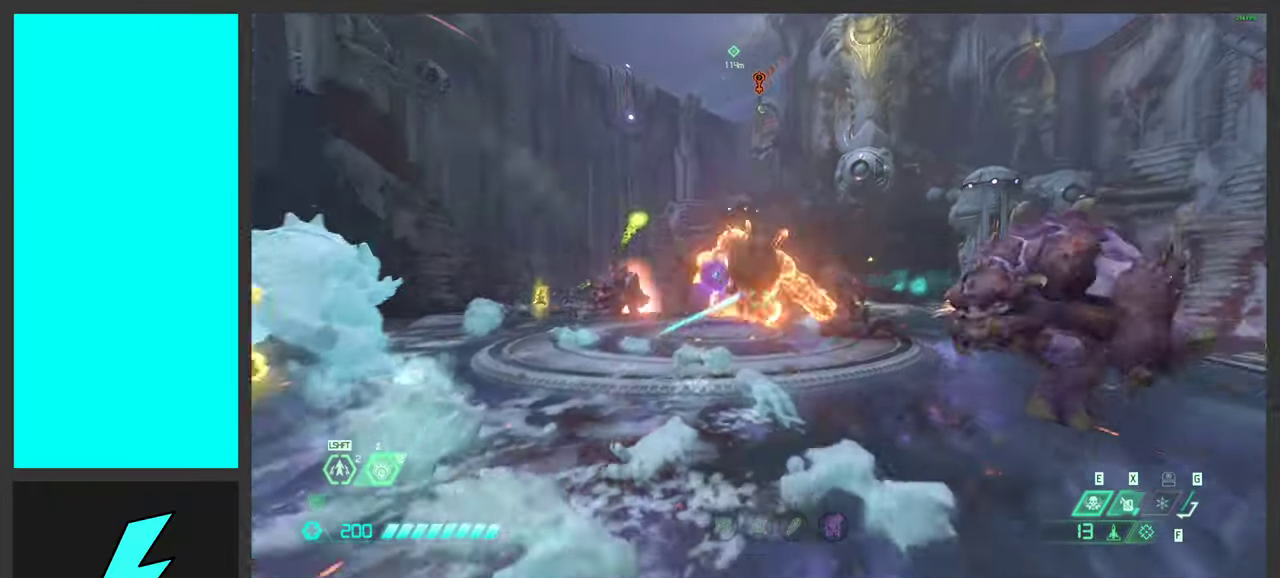
{"keys": ["a"], "mouse": [], "events": [[33, "mouse_left", "down"], [66, "a", "down"], [83, "s", "up"], [133, "space", "up"], [200, "mouse_left", "up"], [266, "space", "down"], [316, "mouse_mb5", "down"], [466, "mouse_mb5", "up"], [466, "space", "up"]]}
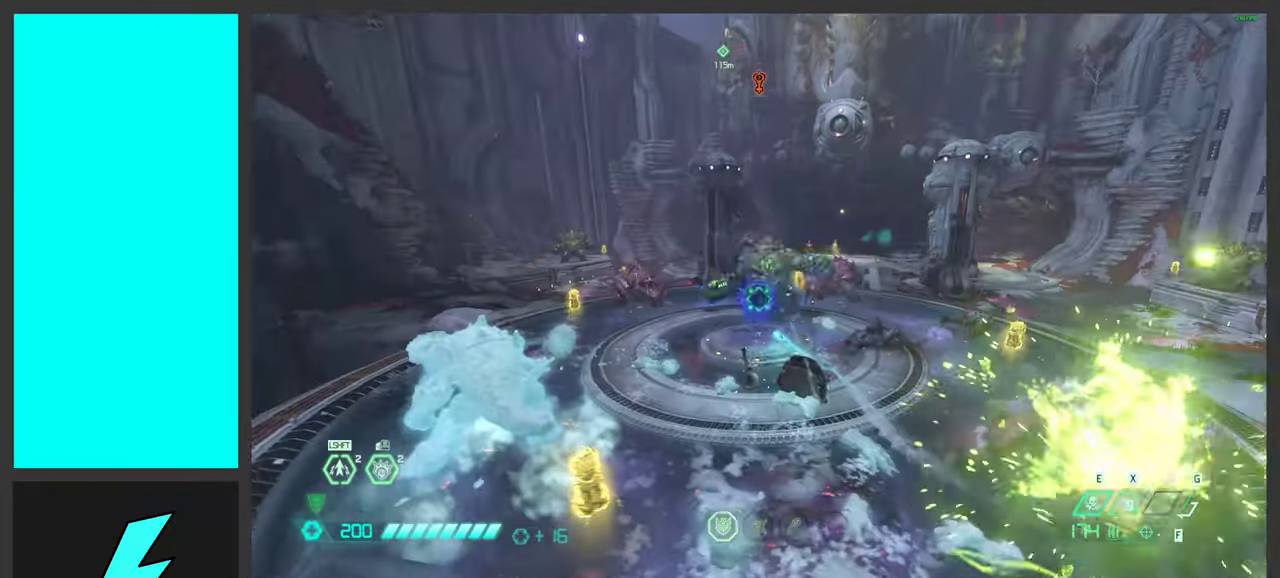
{"keys": ["w"], "mouse": ["left"], "events": [[116, "a", "up"], [150, "mouse_right", "down"], [216, "mouse_left", "down"], [266, "q", "down"], [349, "w", "down"], [366, "mouse_right", "up"], [382, "mouse_left", "up"], [399, "q", "up"], [499, "mouse_left", "down"]]}
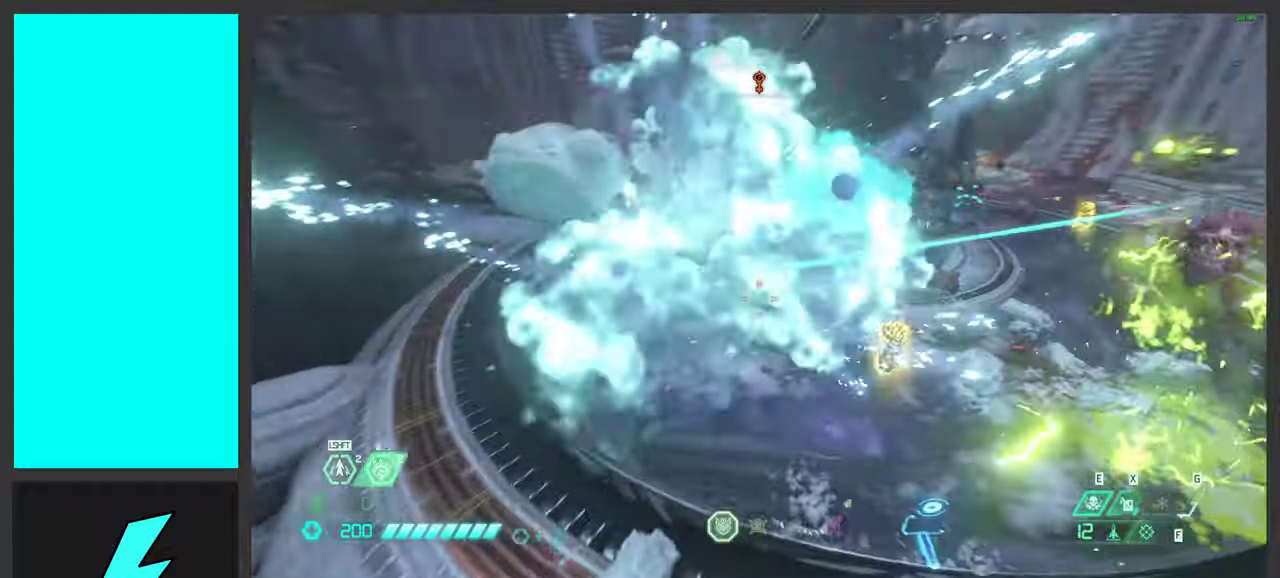
{"keys": ["a", "space"], "mouse": [], "events": [[17, "a", "down"], [167, "mouse_left", "up"], [167, "w", "up"], [283, "mouse_mb5", "down"], [417, "mouse_mb5", "up"], [433, "space", "down"]]}
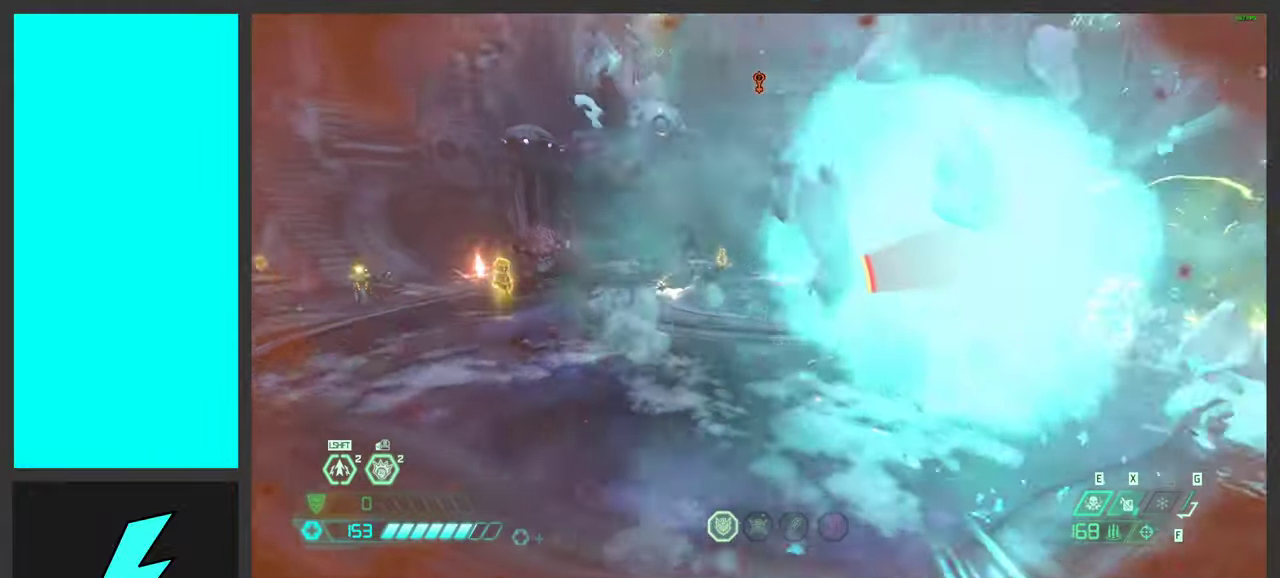
{"keys": [], "mouse": [], "events": [[100, "space", "up"], [167, "mouse_right", "down"], [217, "a", "up"], [217, "space", "down"], [233, "mouse_left", "down"], [333, "q", "down"], [350, "mouse_right", "up"], [383, "mouse_left", "up"], [383, "space", "up"], [400, "q", "up"]]}
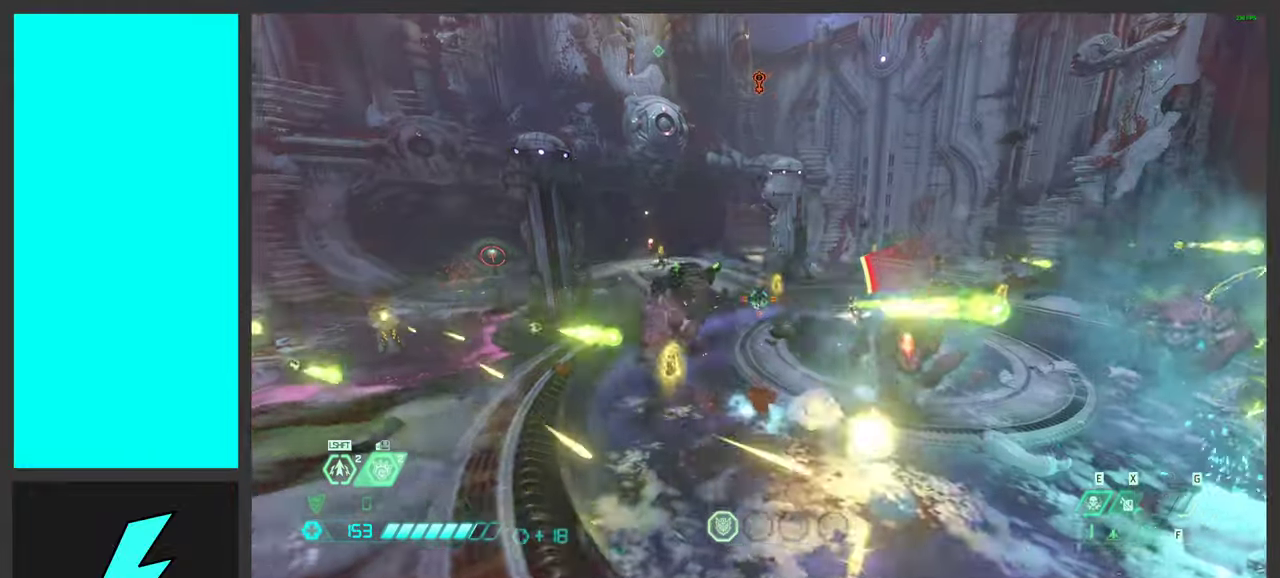
{"keys": ["a"], "mouse": [], "events": [[33, "a", "down"], [133, "mouse_left", "down"], [133, "w", "down"], [250, "w", "up"], [300, "mouse_left", "up"]]}
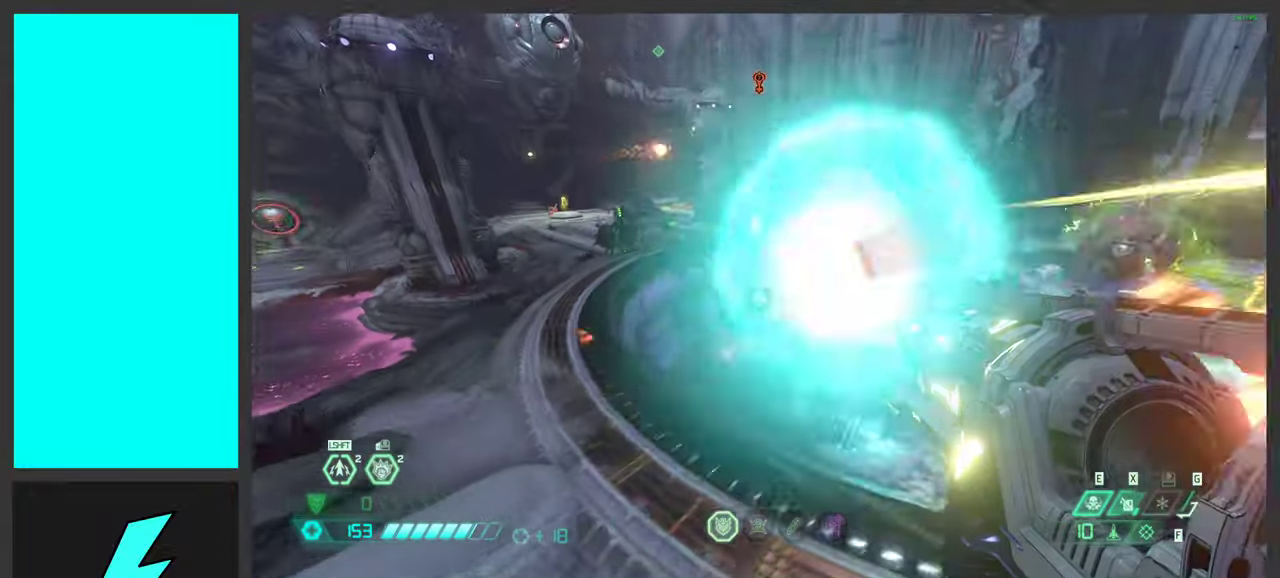
{"keys": ["a", "w"], "mouse": ["right"], "events": [[83, "ctrl", "down"], [167, "mouse_right", "down"], [267, "ctrl", "up"], [367, "w", "down"]]}
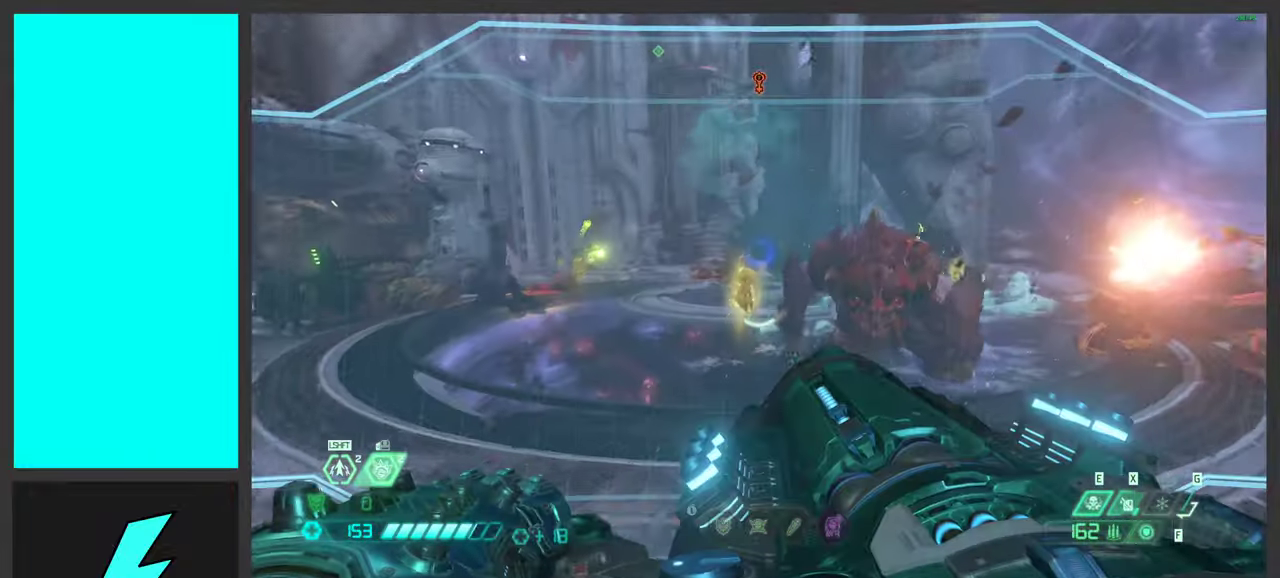
{"keys": ["w"], "mouse": ["left", "right"], "events": [[50, "a", "up"], [83, "mouse_left", "down"], [217, "shift", "down"], [367, "shift", "up"]]}
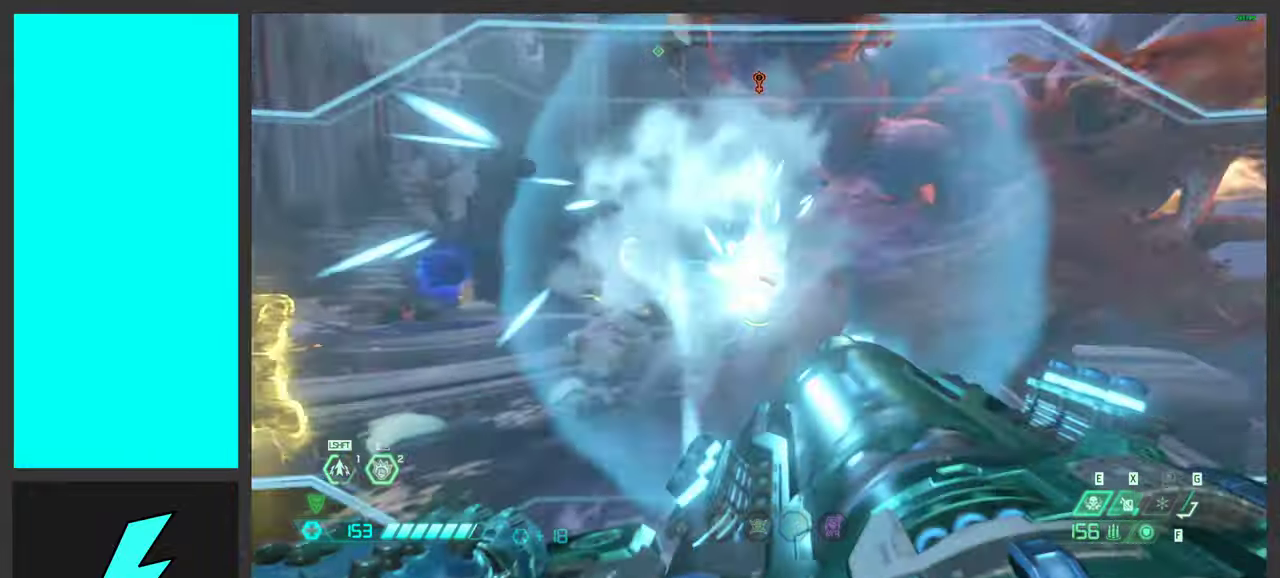
{"keys": ["w"], "mouse": ["left", "right"], "events": [[317, "shift", "down"], [467, "shift", "up"]]}
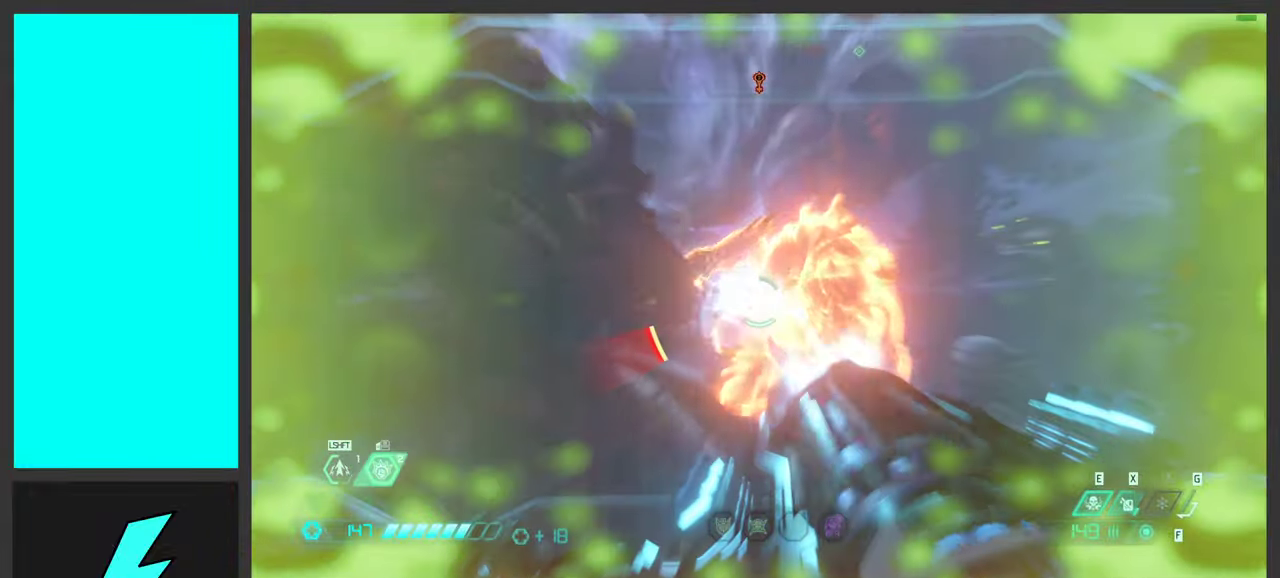
{"keys": ["shift", "w"], "mouse": ["left", "right"], "events": [[383, "shift", "down"]]}
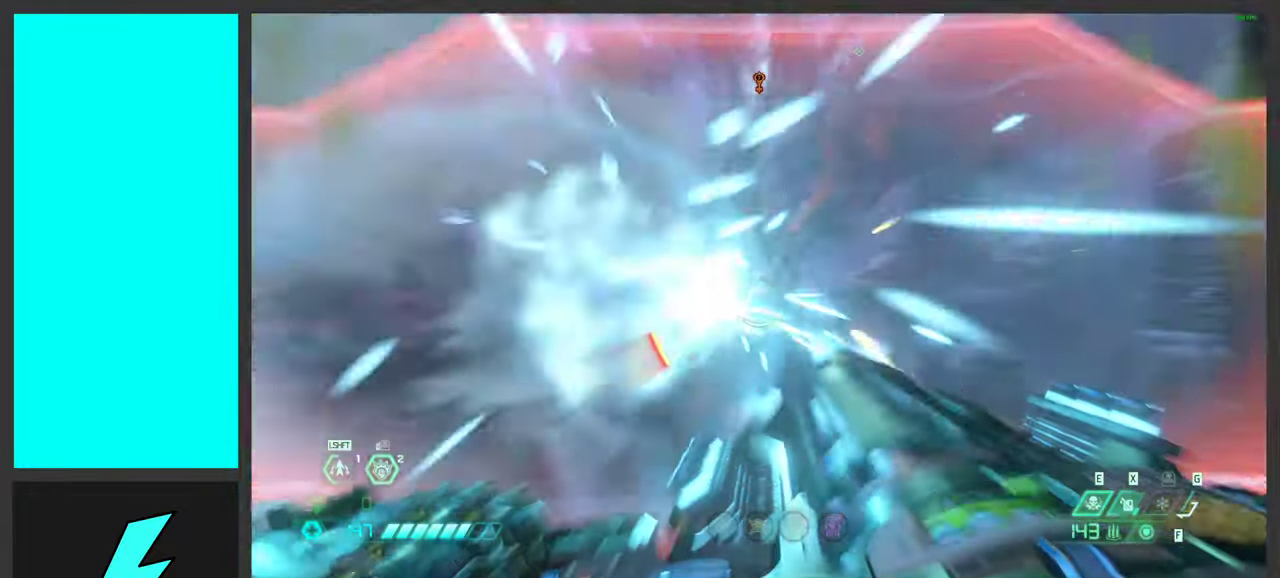
{"keys": ["shift", "w"], "mouse": ["left", "right"], "events": [[50, "shift", "up"], [500, "shift", "down"]]}
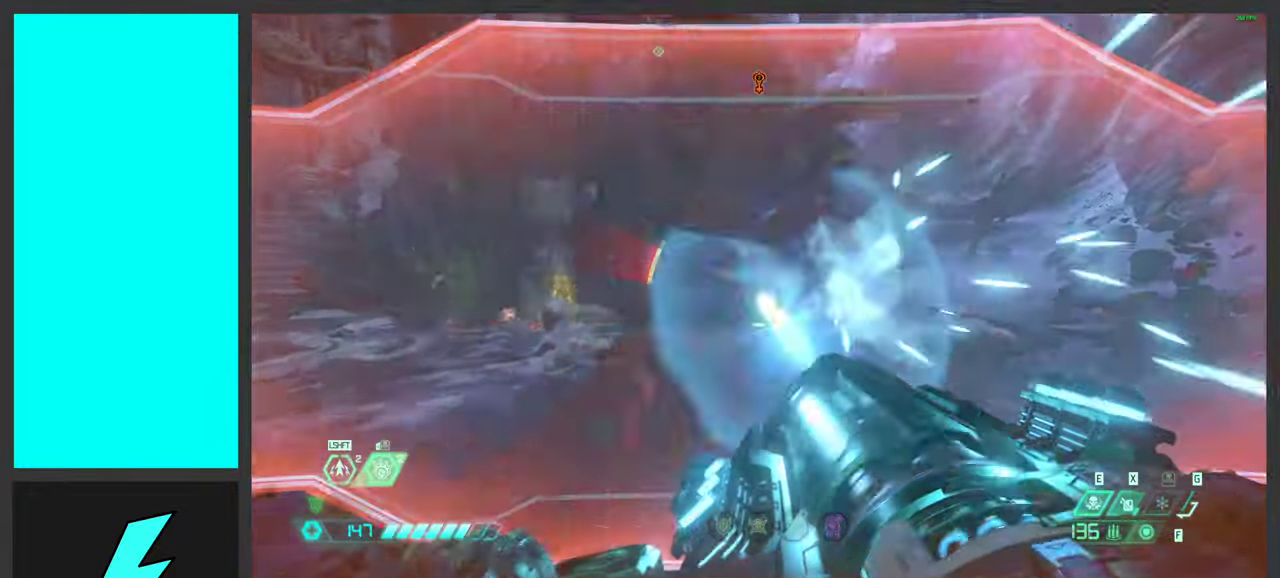
{"keys": ["w"], "mouse": ["left", "right"], "events": [[167, "shift", "up"]]}